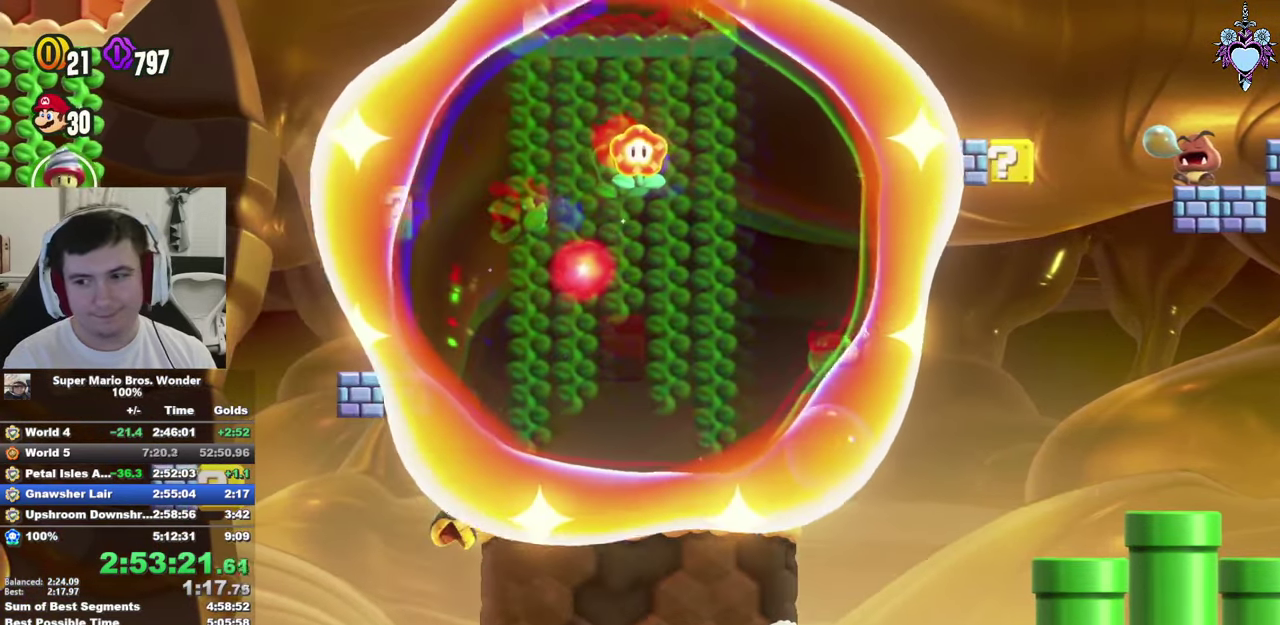
Gameplay with a controller (PlayStation layout); each line is a JSON object with the inputs held at the frame after it. "events" lists button and stick changes between this image and that frame as [ms after this image, input, new state], when the widget could be followed in between. This overlay highlights the sticks when they move; stick clicks (L3 R3) are not distinguishable. Not read: L3 R3.
{"buttons": ["SQUARE", "DPAD_LEFT"], "left_stick": "center", "right_stick": "center", "events": [[166, "DPAD_LEFT", "down"]]}
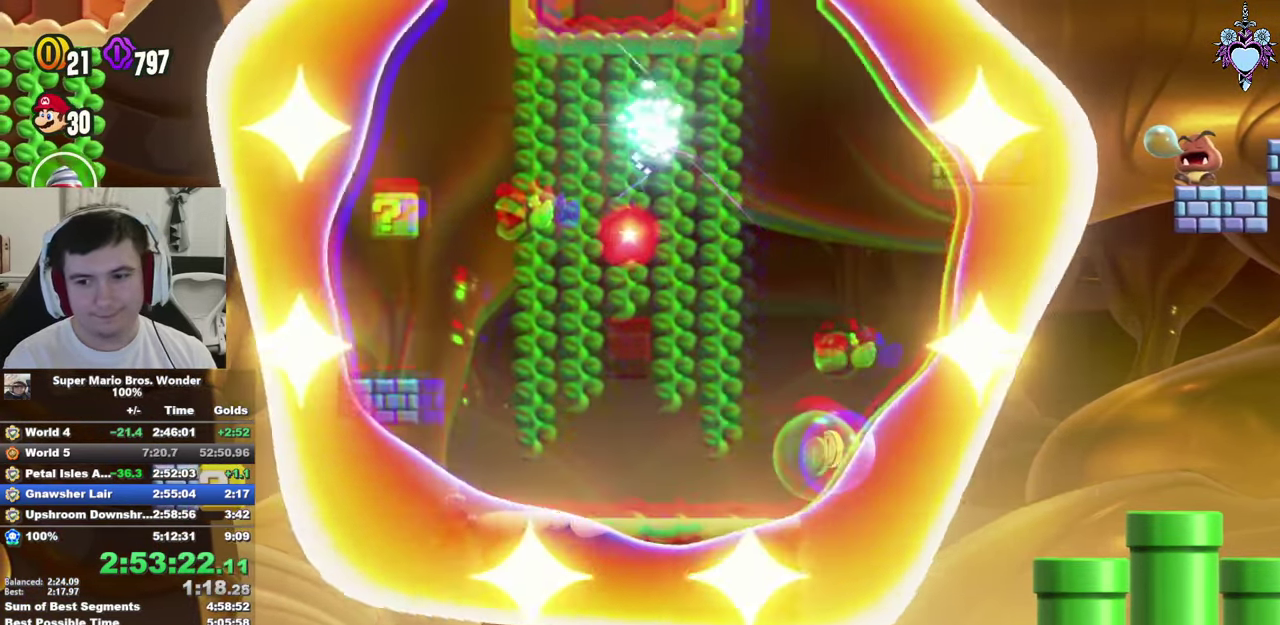
{"buttons": ["CROSS", "SQUARE", "DPAD_LEFT"], "left_stick": "center", "right_stick": "center", "events": [[66, "CROSS", "down"], [183, "CROSS", "up"], [316, "CROSS", "down"], [366, "CROSS", "up"], [483, "CROSS", "down"]]}
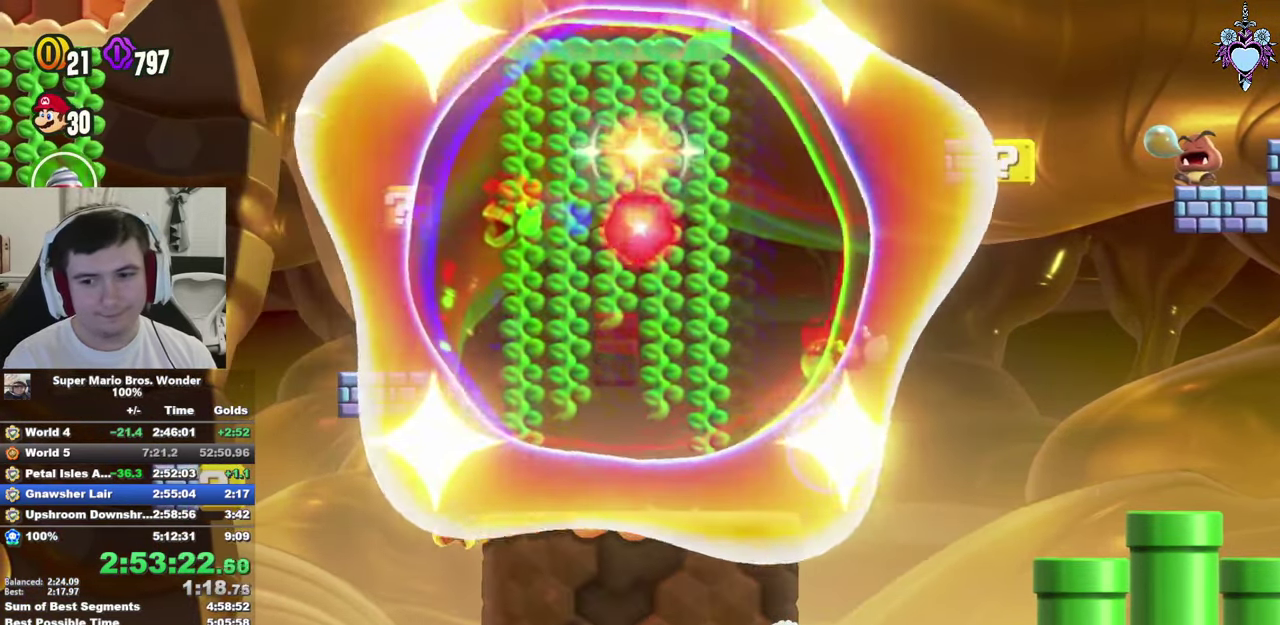
{"buttons": ["SQUARE"], "left_stick": "center", "right_stick": "center", "events": [[83, "CROSS", "up"], [300, "CROSS", "down"], [383, "CROSS", "up"], [400, "DPAD_LEFT", "up"]]}
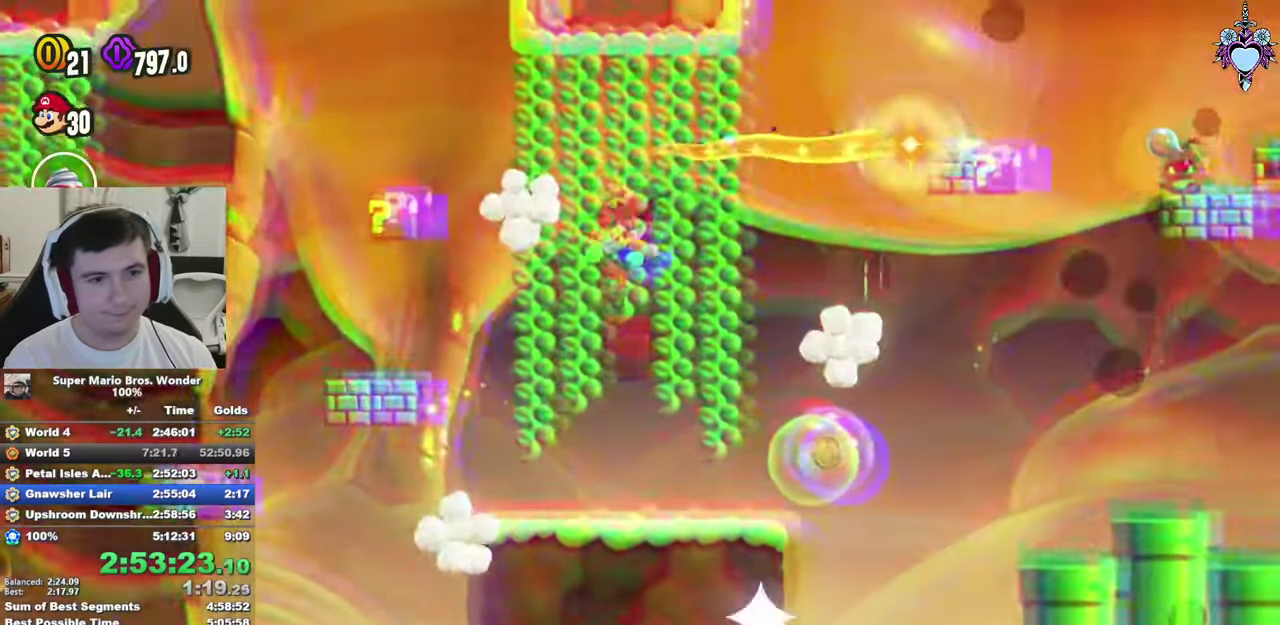
{"buttons": ["SQUARE"], "left_stick": "center", "right_stick": "center", "events": [[150, "DPAD_LEFT", "down"], [367, "DPAD_LEFT", "up"]]}
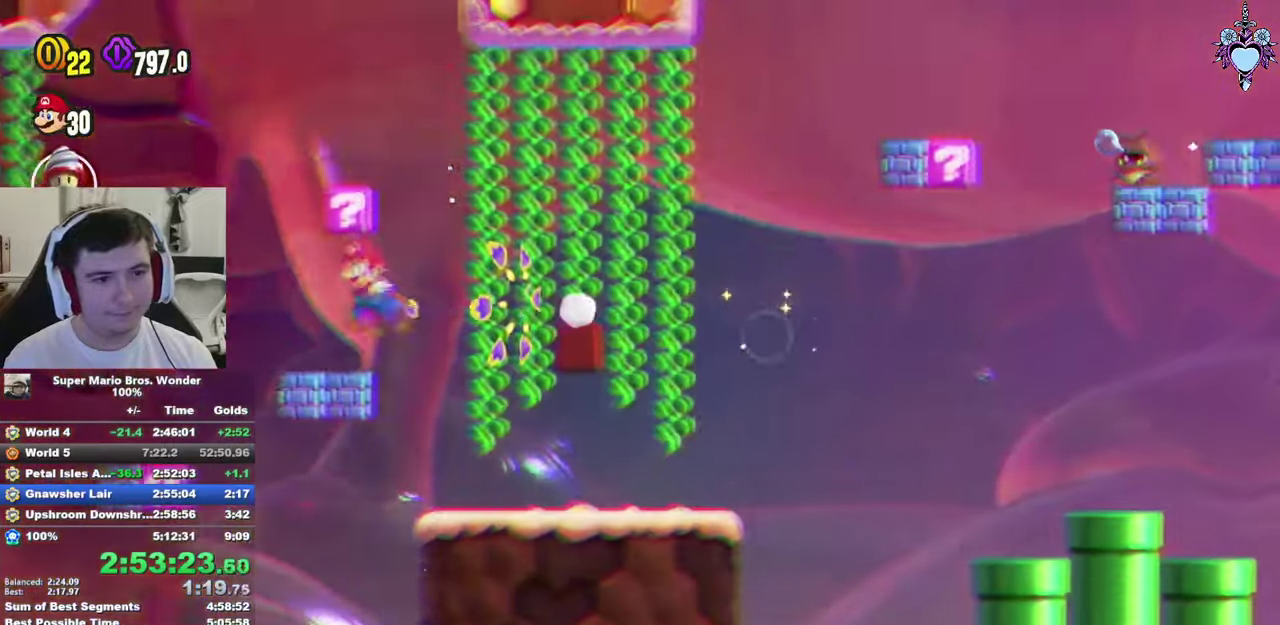
{"buttons": ["SQUARE", "L1", "DPAD_RIGHT"], "left_stick": "center", "right_stick": "center", "events": [[83, "CROSS", "down"], [100, "L1", "down"], [200, "L1", "up"], [217, "CROSS", "up"], [250, "L1", "down"], [417, "DPAD_RIGHT", "down"]]}
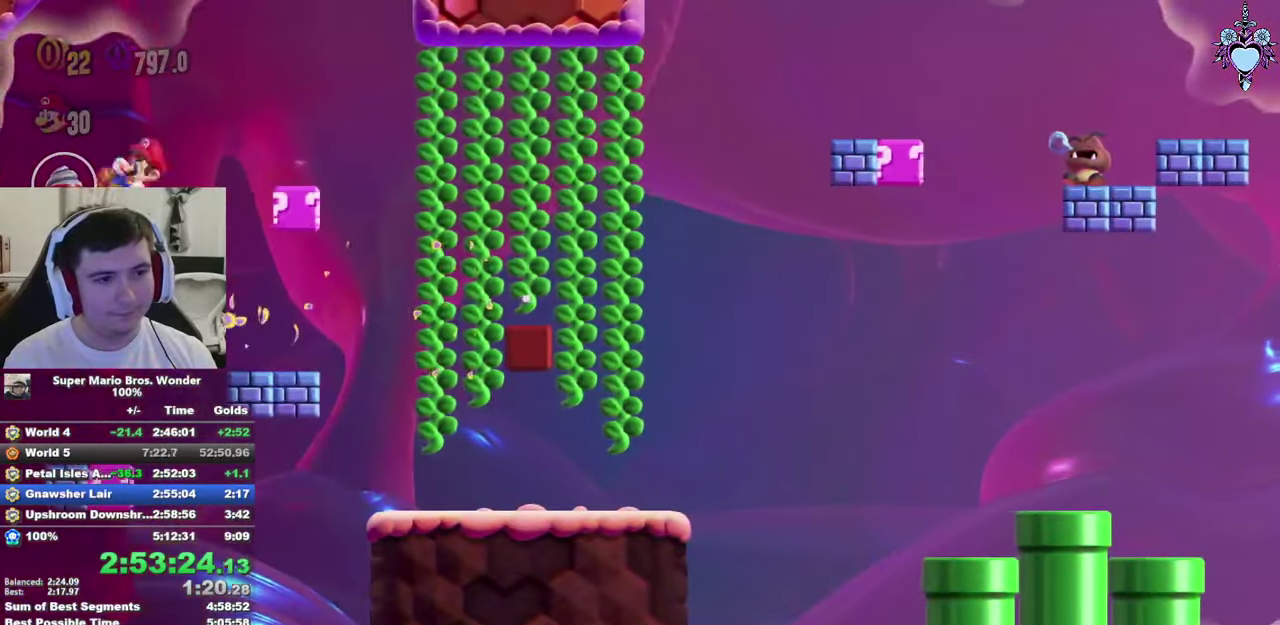
{"buttons": ["SQUARE", "L1"], "left_stick": "center", "right_stick": "center", "events": [[83, "DPAD_RIGHT", "up"], [300, "DPAD_RIGHT", "down"], [317, "CROSS", "down"], [400, "CROSS", "up"], [400, "DPAD_RIGHT", "up"]]}
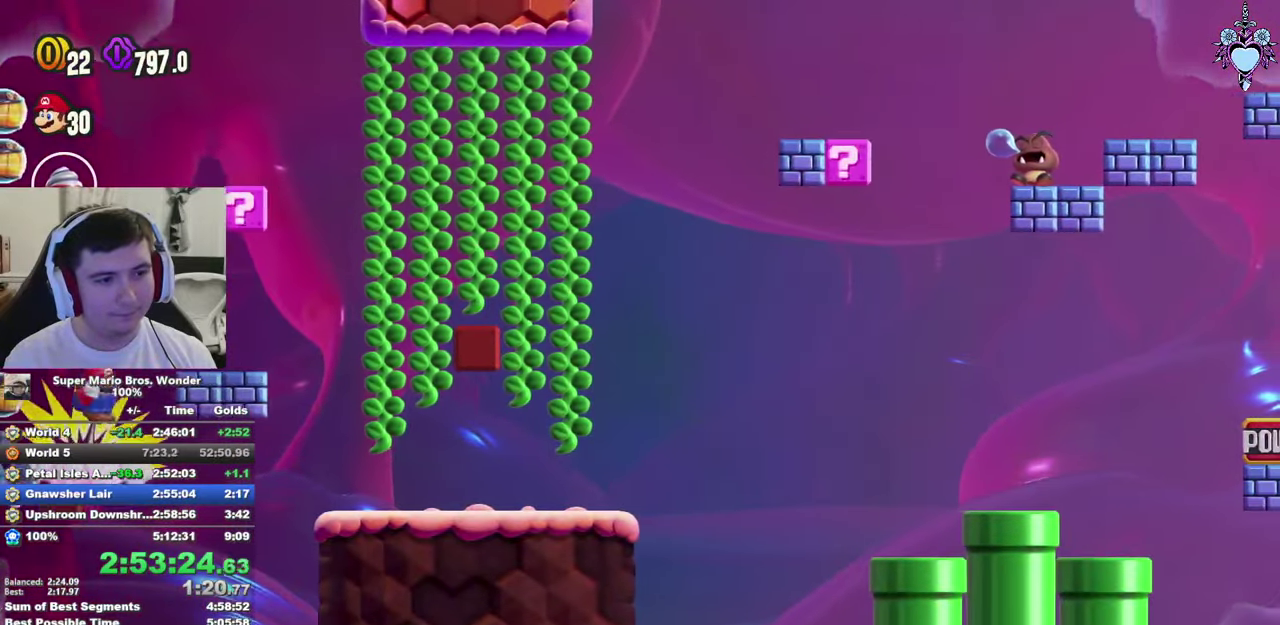
{"buttons": ["SQUARE", "DPAD_RIGHT"], "left_stick": "center", "right_stick": "center", "events": [[217, "DPAD_RIGHT", "down"], [233, "L1", "up"]]}
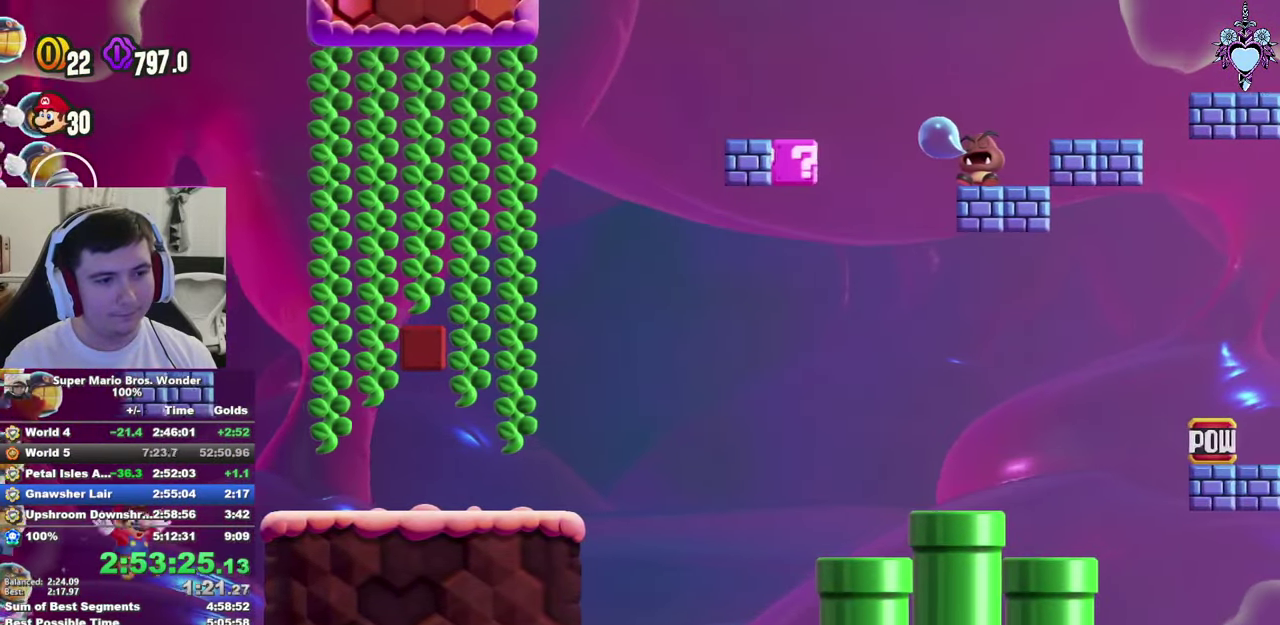
{"buttons": ["SQUARE"], "left_stick": "center", "right_stick": "center", "events": [[183, "CROSS", "down"], [200, "DPAD_RIGHT", "up"], [283, "DPAD_LEFT", "down"], [433, "CROSS", "up"], [500, "DPAD_LEFT", "up"]]}
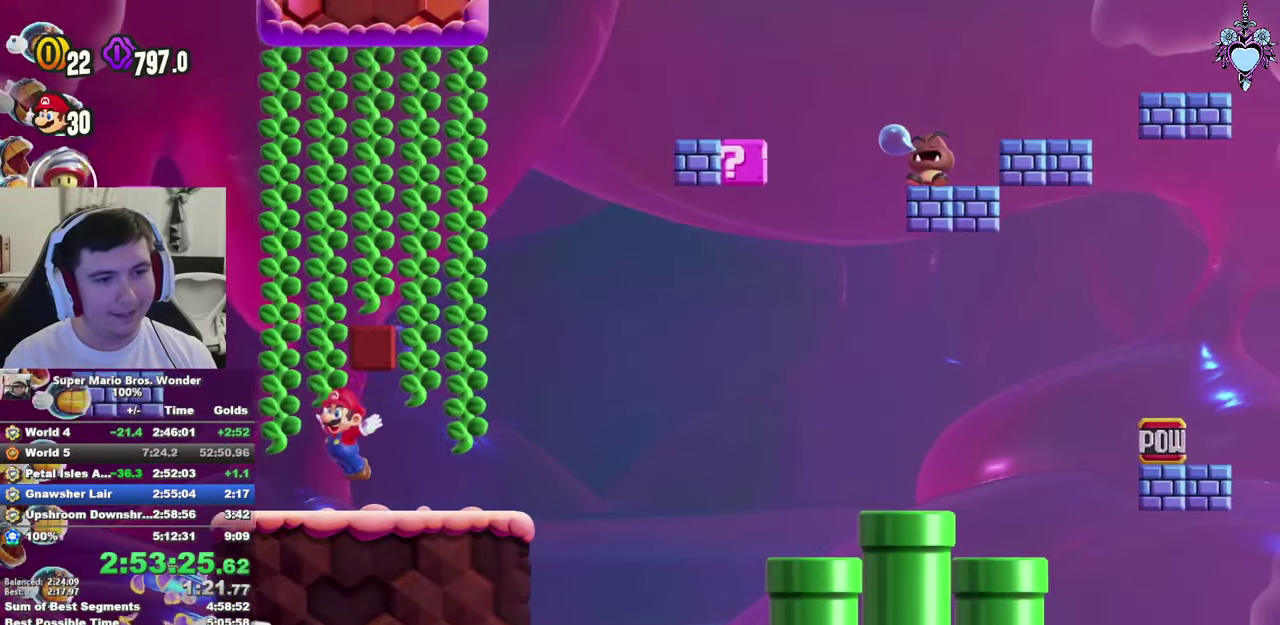
{"buttons": ["CROSS", "SQUARE", "DPAD_LEFT"], "left_stick": "center", "right_stick": "center", "events": [[67, "DPAD_RIGHT", "down"], [283, "CROSS", "down"], [283, "DPAD_RIGHT", "up"], [450, "DPAD_LEFT", "down"]]}
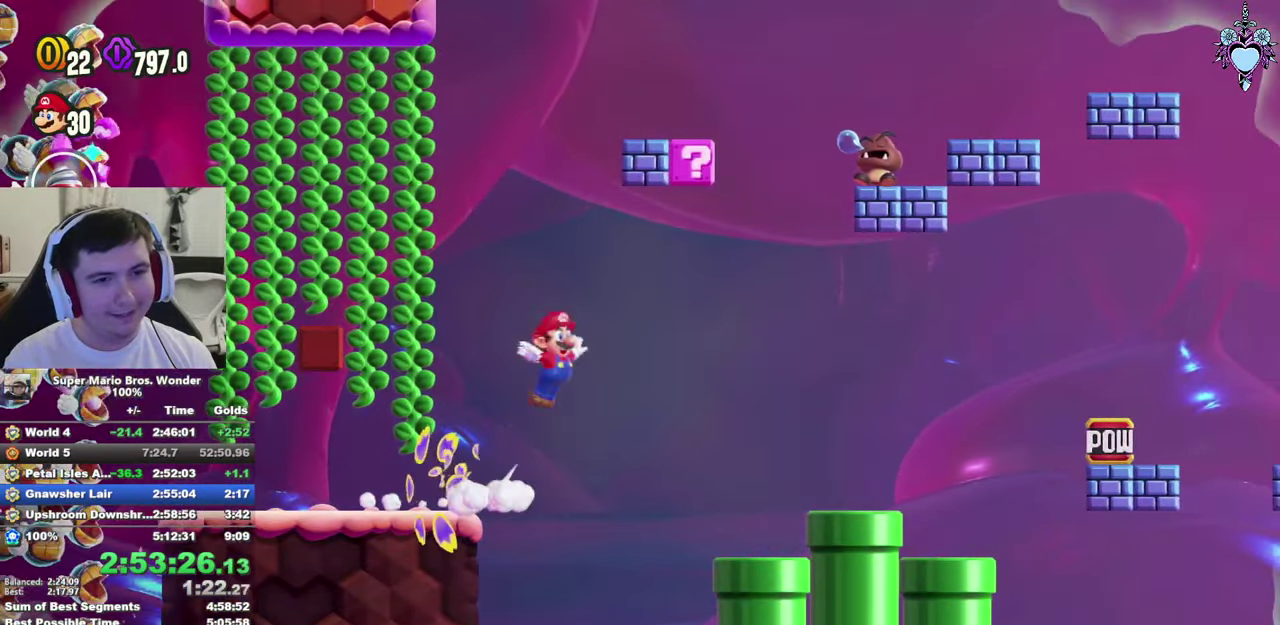
{"buttons": ["SQUARE"], "left_stick": "center", "right_stick": "center", "events": [[467, "DPAD_LEFT", "up"], [483, "CROSS", "up"]]}
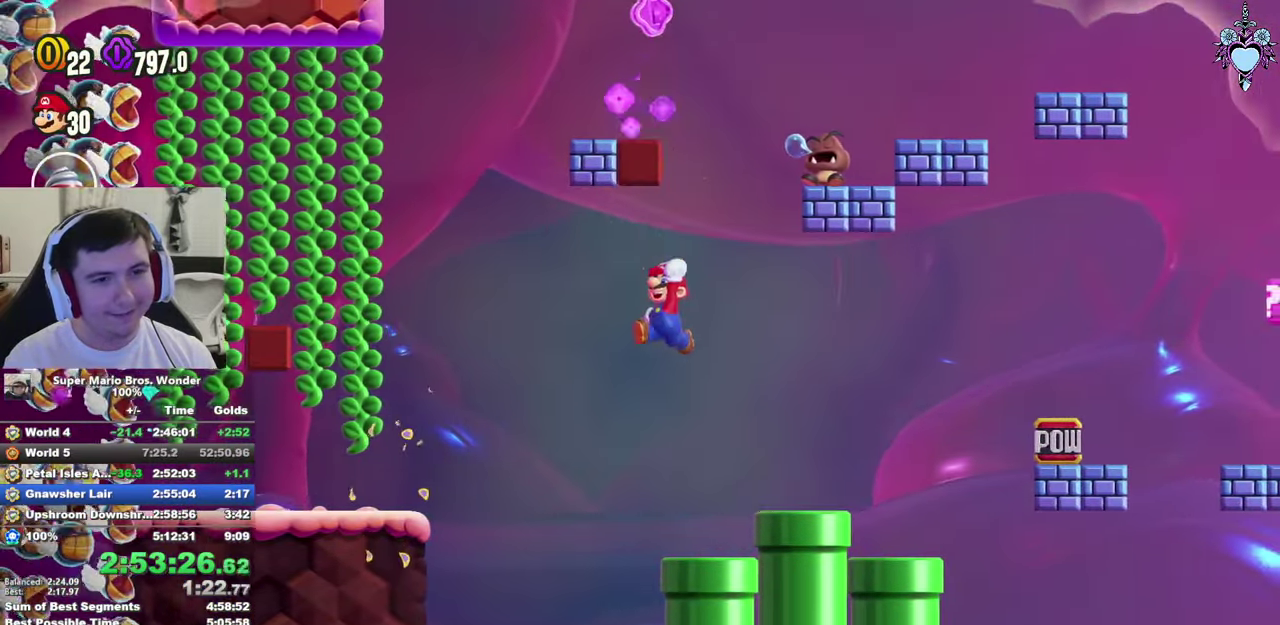
{"buttons": ["SQUARE", "L1"], "left_stick": "center", "right_stick": "center", "events": [[83, "DPAD_RIGHT", "down"], [300, "DPAD_RIGHT", "up"], [450, "L1", "down"]]}
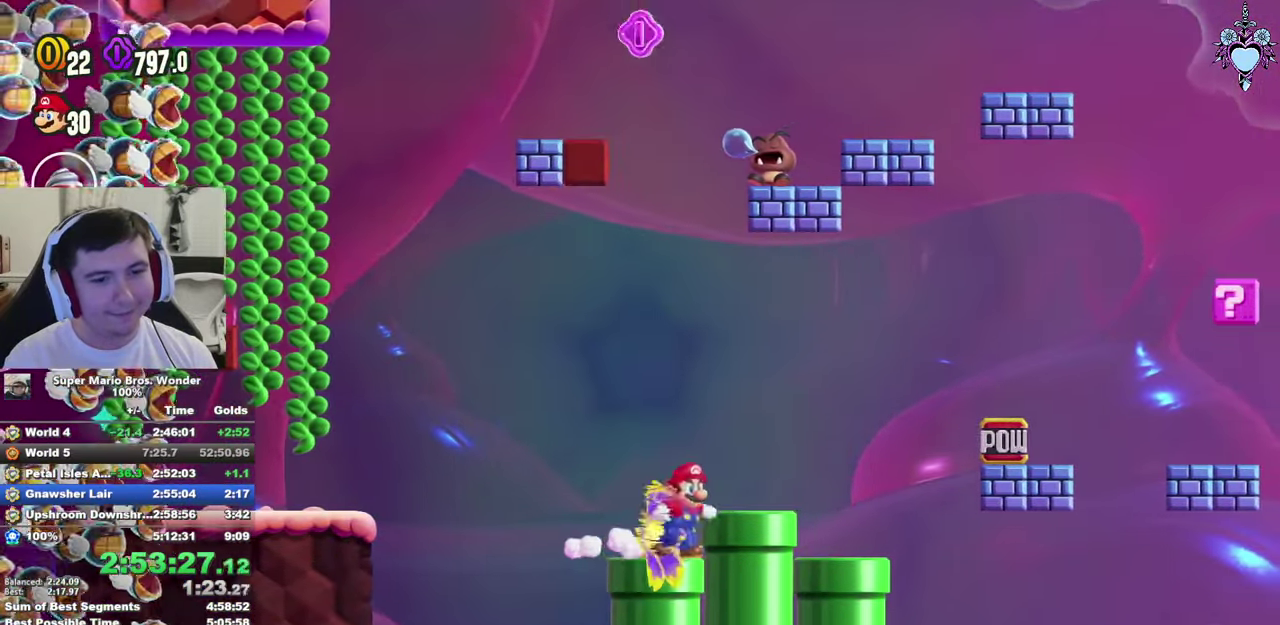
{"buttons": ["SQUARE", "L1", "DPAD_RIGHT"], "left_stick": "center", "right_stick": "center", "events": [[317, "CROSS", "down"], [433, "CROSS", "up"], [450, "DPAD_RIGHT", "down"]]}
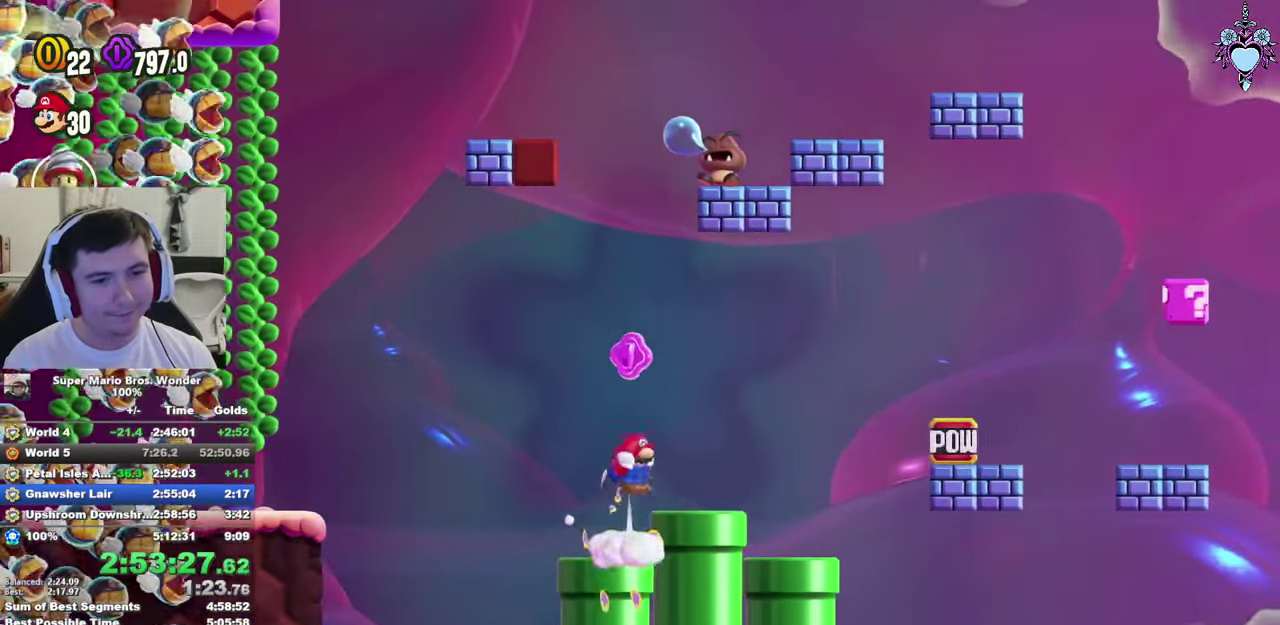
{"buttons": ["CROSS", "SQUARE"], "left_stick": "center", "right_stick": "center", "events": [[150, "L1", "up"], [367, "CROSS", "down"], [367, "DPAD_RIGHT", "up"]]}
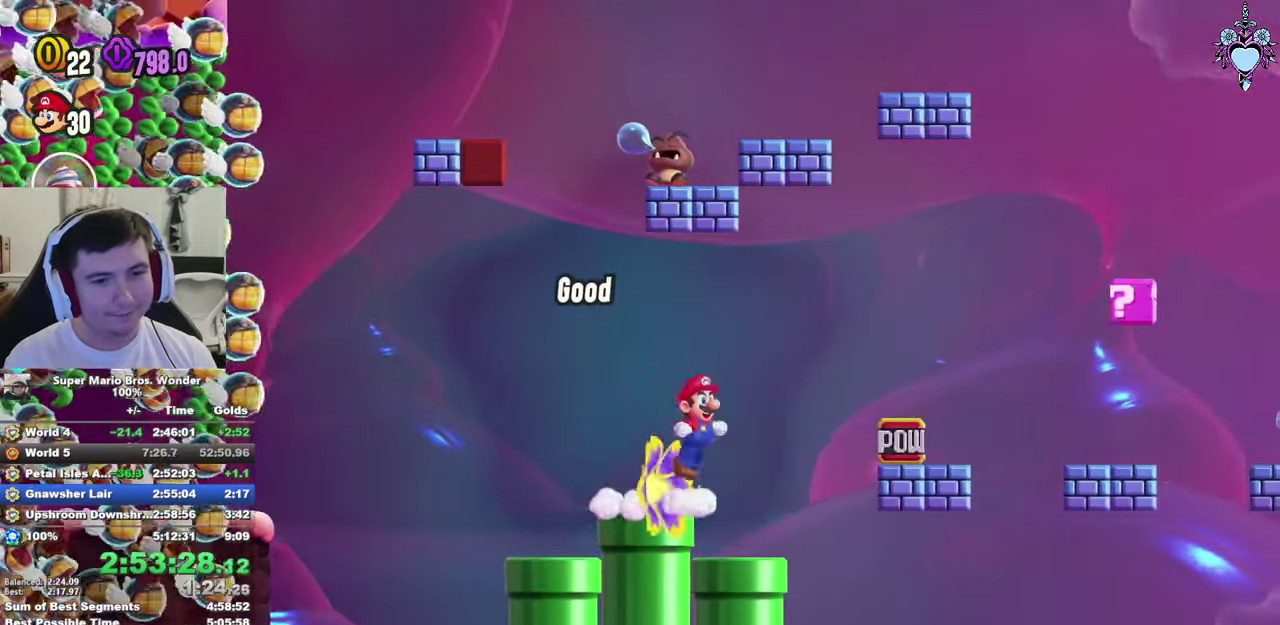
{"buttons": ["SQUARE", "L1", "DPAD_UP", "DPAD_RIGHT"], "left_stick": "center", "right_stick": "center", "events": [[117, "CROSS", "up"], [183, "L1", "down"], [384, "DPAD_UP", "down"], [500, "DPAD_RIGHT", "down"]]}
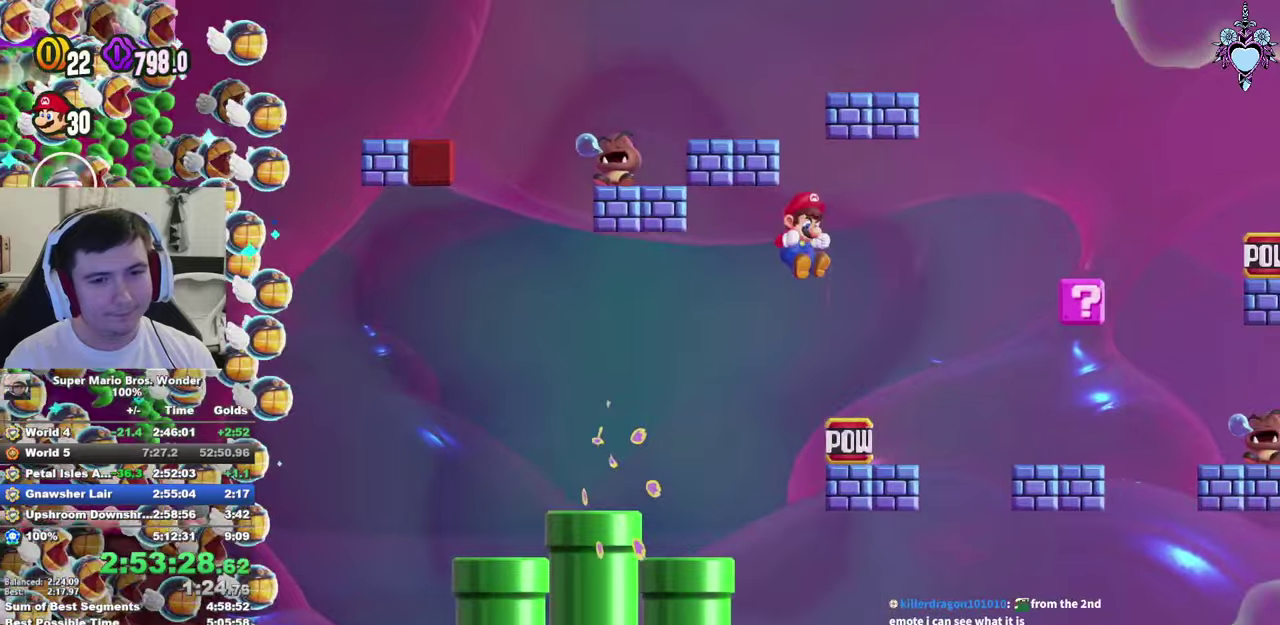
{"buttons": ["CROSS", "SQUARE"], "left_stick": "center", "right_stick": "center", "events": [[50, "L1", "up"], [67, "DPAD_UP", "up"], [250, "CROSS", "down"], [334, "DPAD_RIGHT", "up"]]}
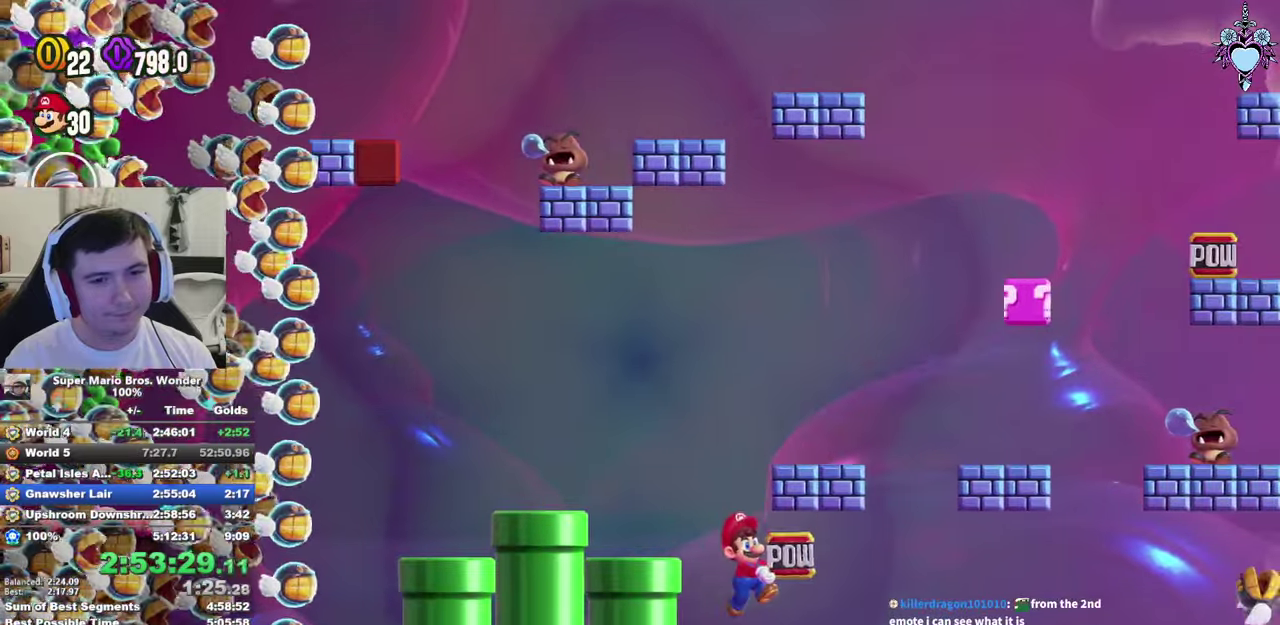
{"buttons": ["CROSS", "SQUARE"], "left_stick": "center", "right_stick": "center", "events": [[50, "CROSS", "up"], [117, "DPAD_LEFT", "down"], [234, "CROSS", "down"], [450, "DPAD_LEFT", "up"]]}
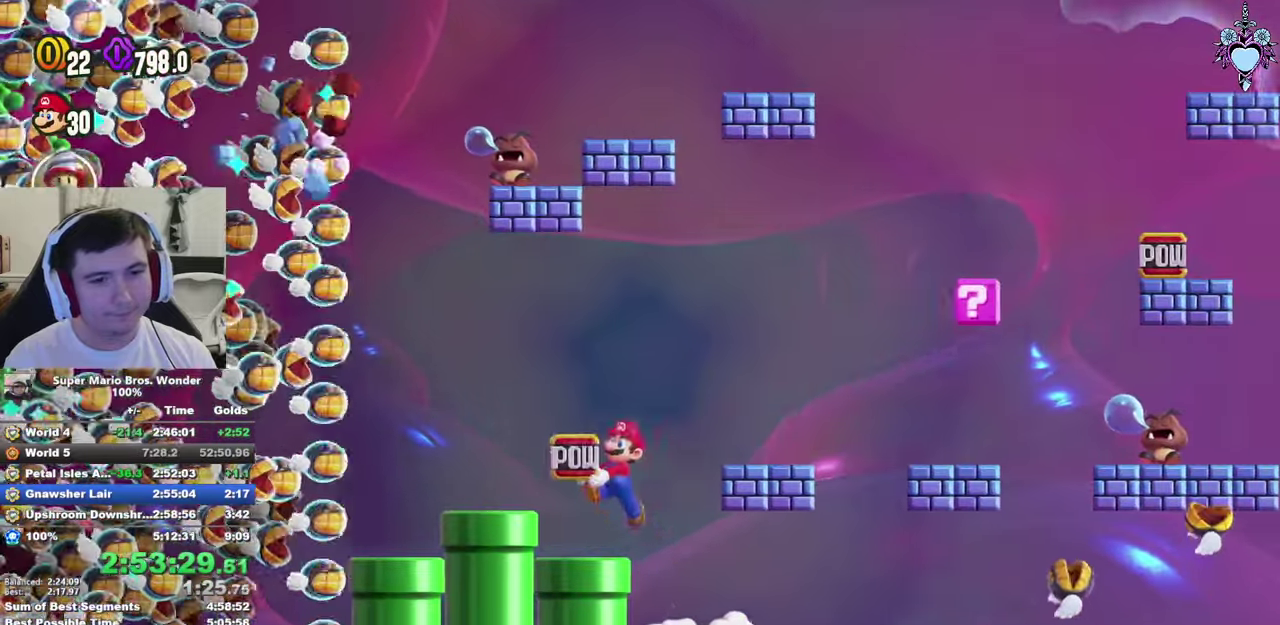
{"buttons": ["SQUARE", "DPAD_RIGHT"], "left_stick": "center", "right_stick": "center", "events": [[34, "CROSS", "up"], [34, "SQUARE", "up"], [100, "DPAD_RIGHT", "down"], [100, "SQUARE", "down"]]}
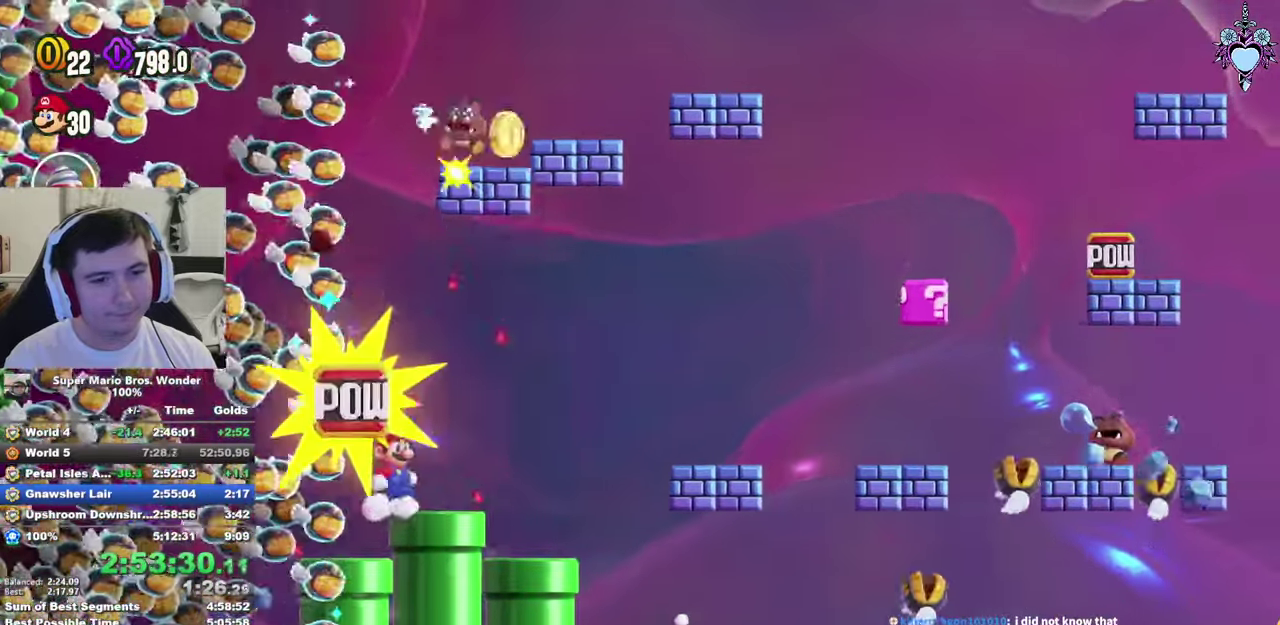
{"buttons": ["SQUARE", "DPAD_UP", "DPAD_LEFT"], "left_stick": "center", "right_stick": "center", "events": [[117, "CROSS", "down"], [234, "DPAD_RIGHT", "up"], [267, "CROSS", "up"], [317, "DPAD_LEFT", "down"], [367, "DPAD_UP", "down"]]}
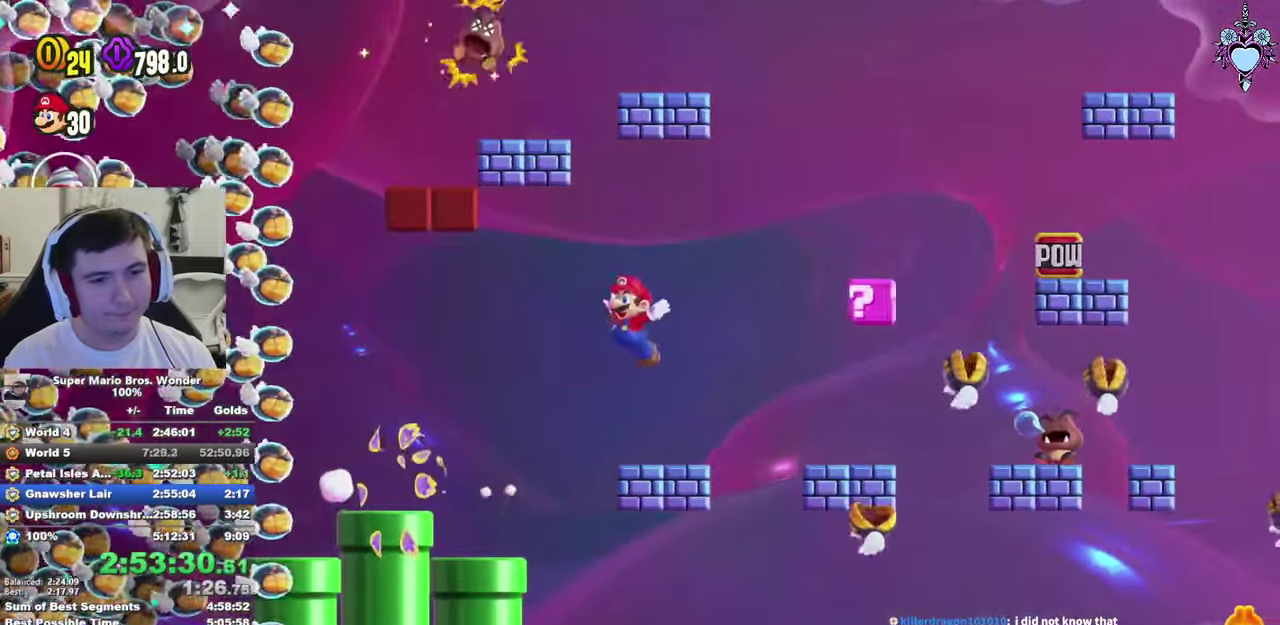
{"buttons": ["CROSS", "SQUARE"], "left_stick": "center", "right_stick": "center", "events": [[117, "DPAD_LEFT", "up"], [150, "CROSS", "down"], [167, "DPAD_RIGHT", "down"], [167, "DPAD_UP", "up"], [300, "DPAD_RIGHT", "up"]]}
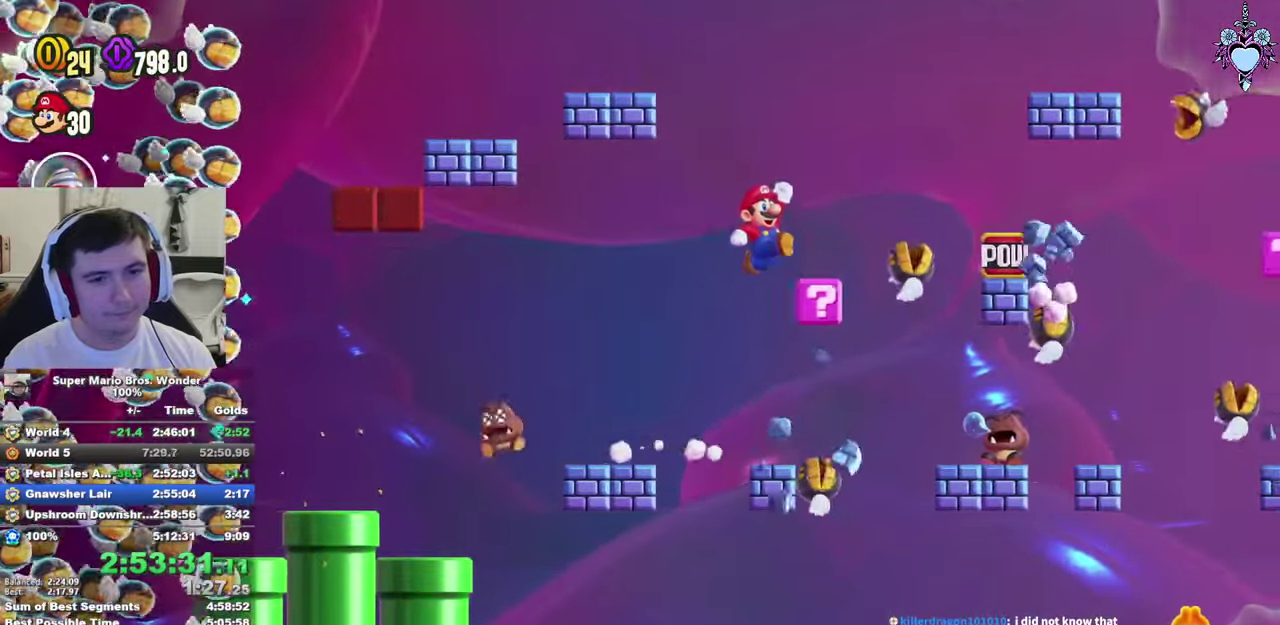
{"buttons": ["SQUARE", "L1"], "left_stick": "center", "right_stick": "center", "events": [[67, "L1", "down"], [150, "CROSS", "up"]]}
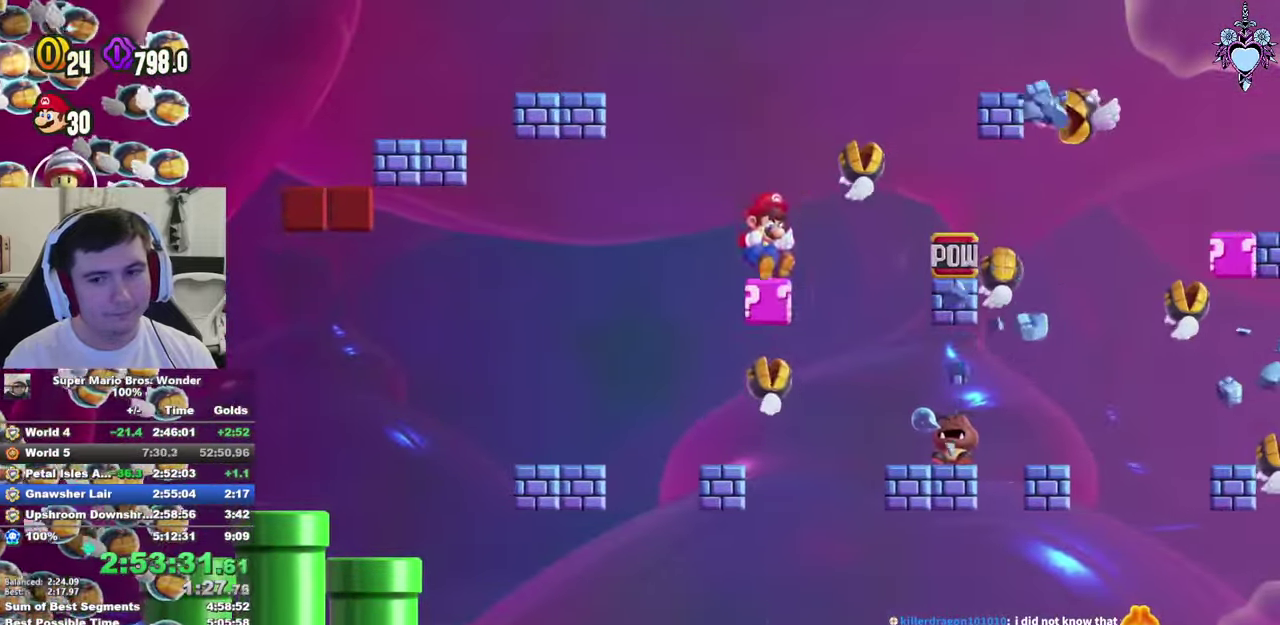
{"buttons": ["SQUARE", "L1", "DPAD_LEFT"], "left_stick": "center", "right_stick": "center", "events": [[100, "DPAD_RIGHT", "down"], [217, "DPAD_RIGHT", "up"], [500, "DPAD_LEFT", "down"]]}
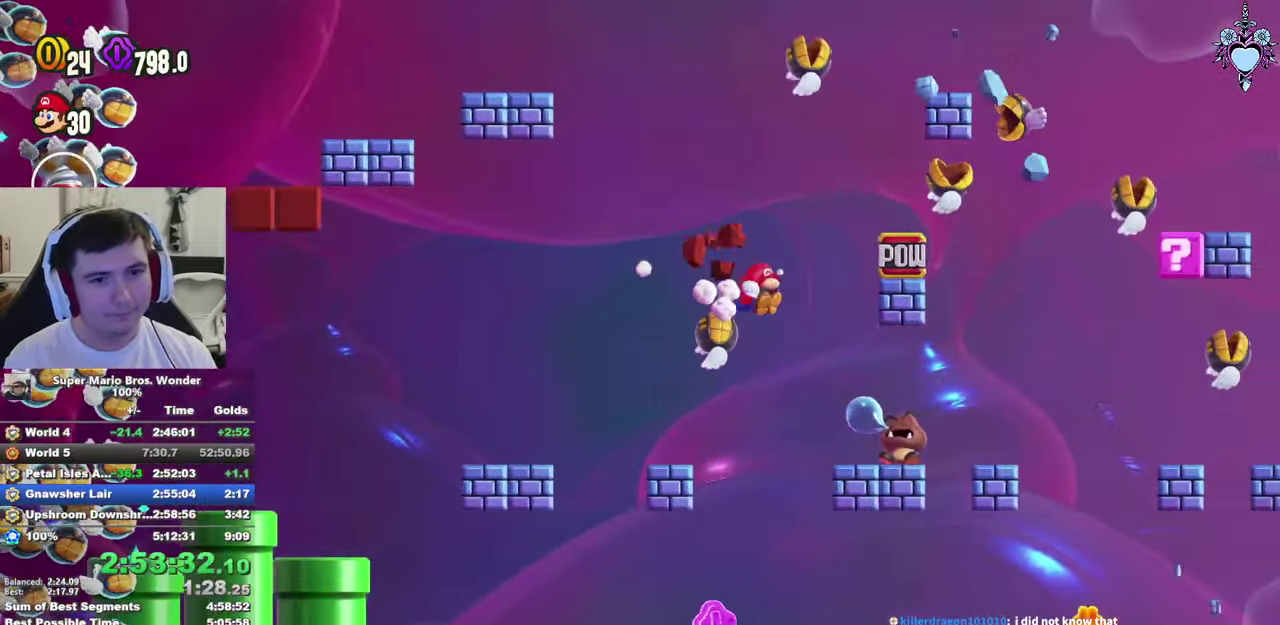
{"buttons": ["SQUARE", "L1"], "left_stick": "center", "right_stick": "center", "events": [[300, "DPAD_LEFT", "up"]]}
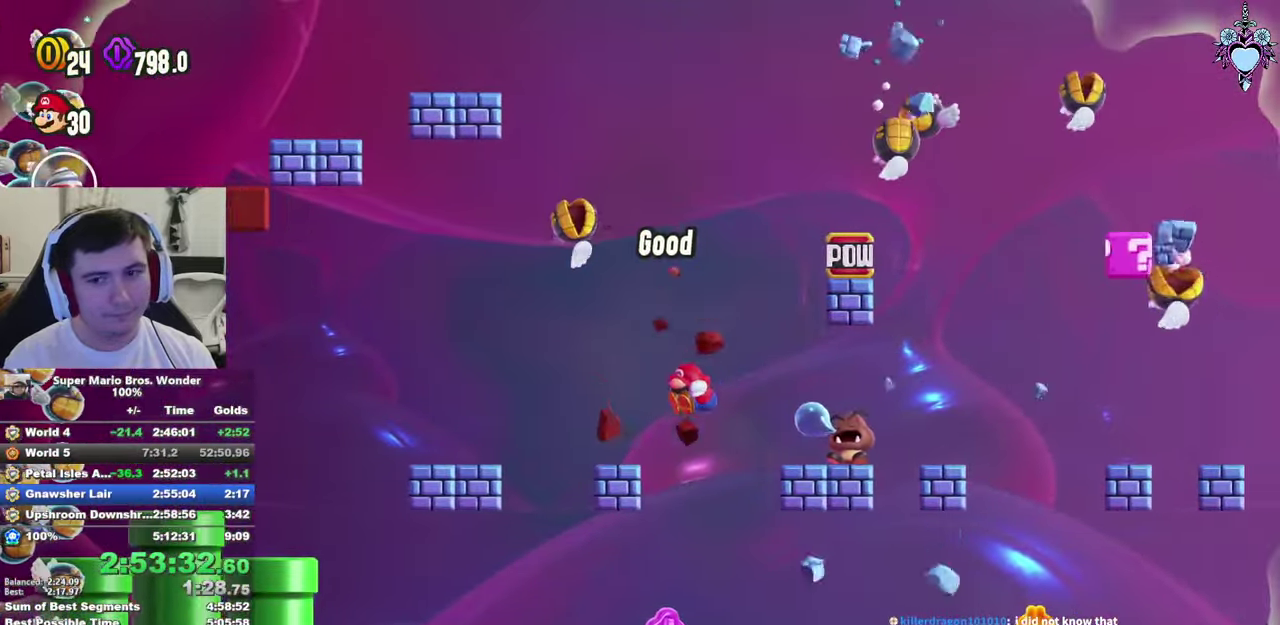
{"buttons": ["SQUARE", "L1"], "left_stick": "center", "right_stick": "center", "events": [[50, "DPAD_RIGHT", "down"], [117, "DPAD_RIGHT", "up"]]}
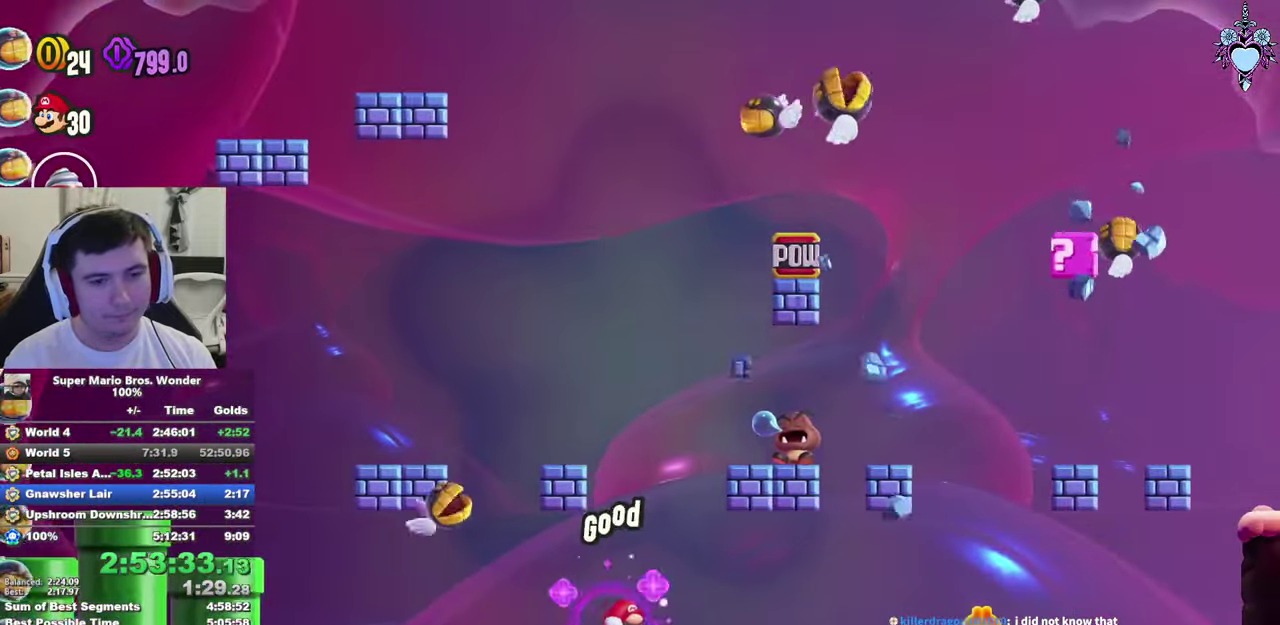
{"buttons": ["SQUARE", "L1", "DPAD_RIGHT"], "left_stick": "center", "right_stick": "center", "events": [[50, "DPAD_RIGHT", "down"], [234, "DPAD_RIGHT", "up"], [350, "DPAD_RIGHT", "down"]]}
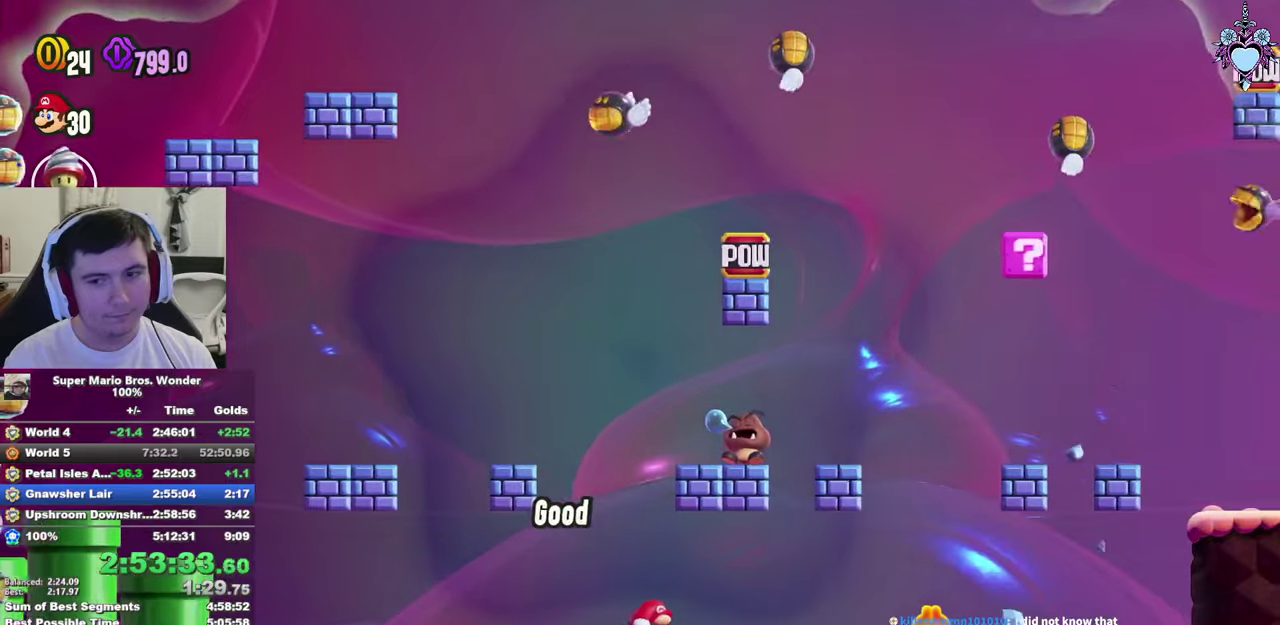
{"buttons": ["SQUARE", "L1", "DPAD_RIGHT"], "left_stick": "center", "right_stick": "center", "events": [[116, "CROSS", "down"], [266, "DPAD_RIGHT", "up"], [283, "CROSS", "up"], [433, "DPAD_RIGHT", "down"]]}
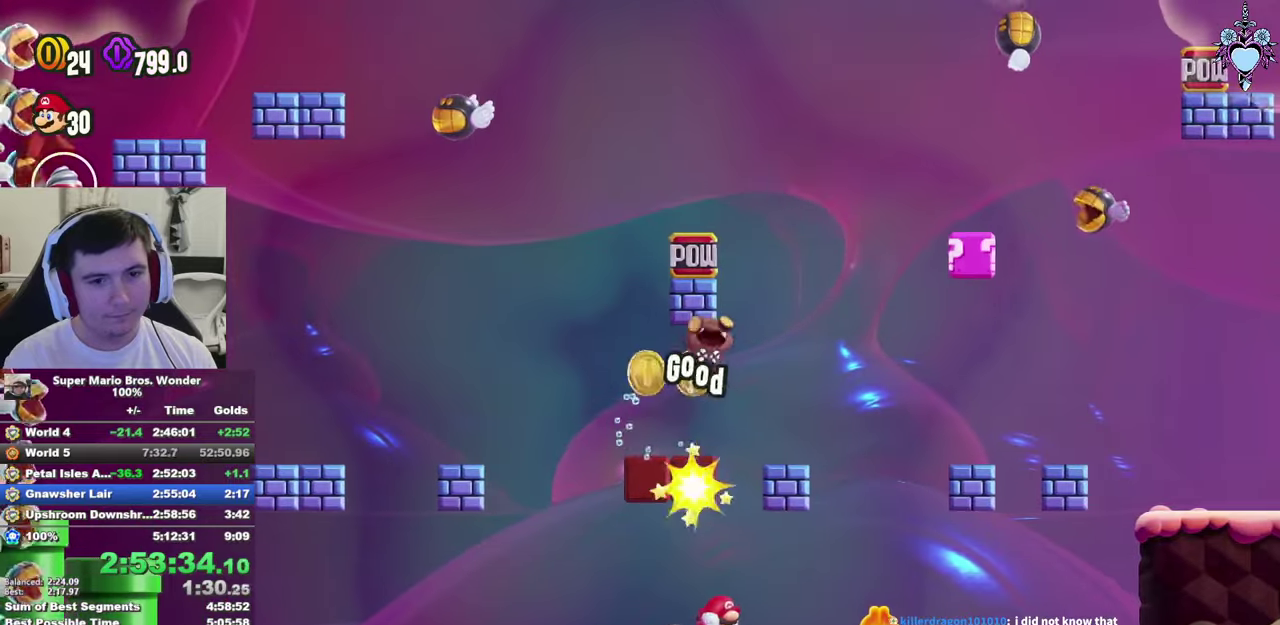
{"buttons": ["SQUARE", "L1", "DPAD_RIGHT"], "left_stick": "center", "right_stick": "center", "events": [[183, "DPAD_RIGHT", "up"], [350, "DPAD_RIGHT", "down"]]}
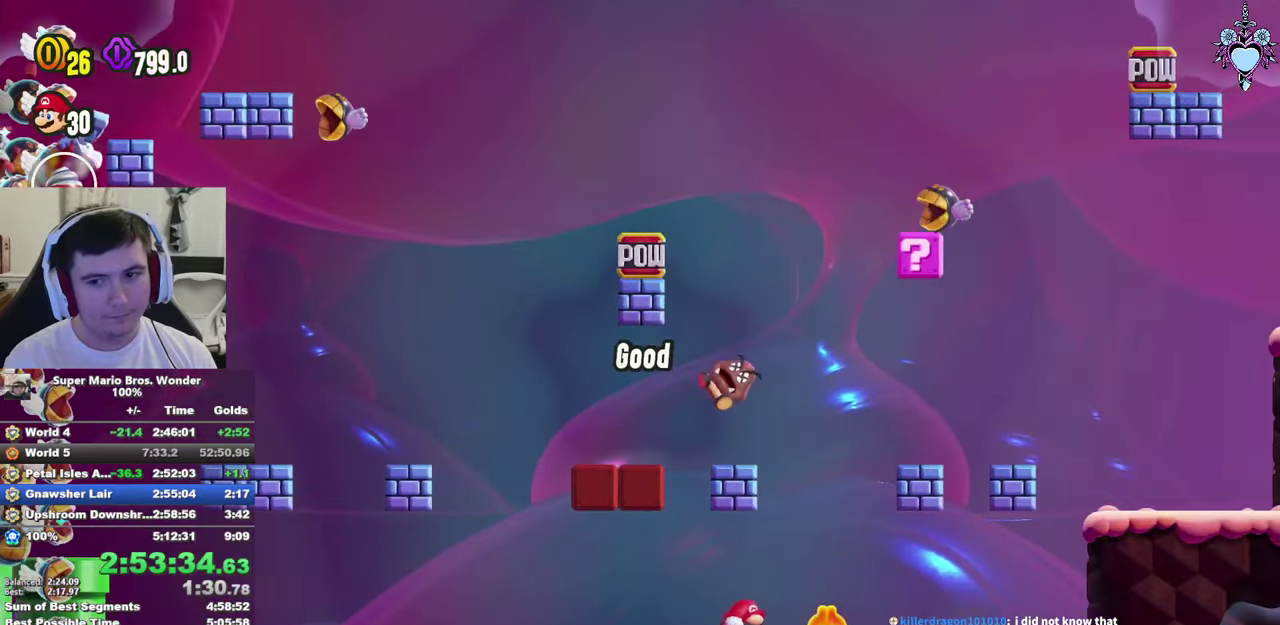
{"buttons": ["SQUARE", "L1", "DPAD_RIGHT"], "left_stick": "center", "right_stick": "center", "events": []}
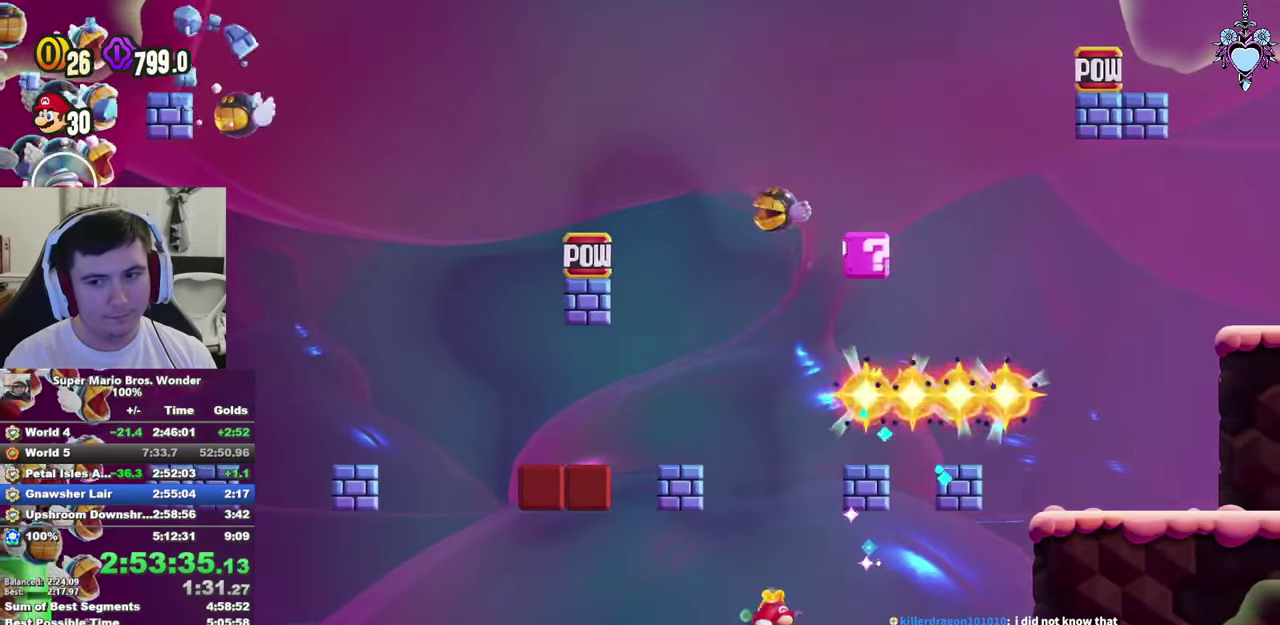
{"buttons": ["SQUARE", "L1", "DPAD_RIGHT"], "left_stick": "center", "right_stick": "center", "events": []}